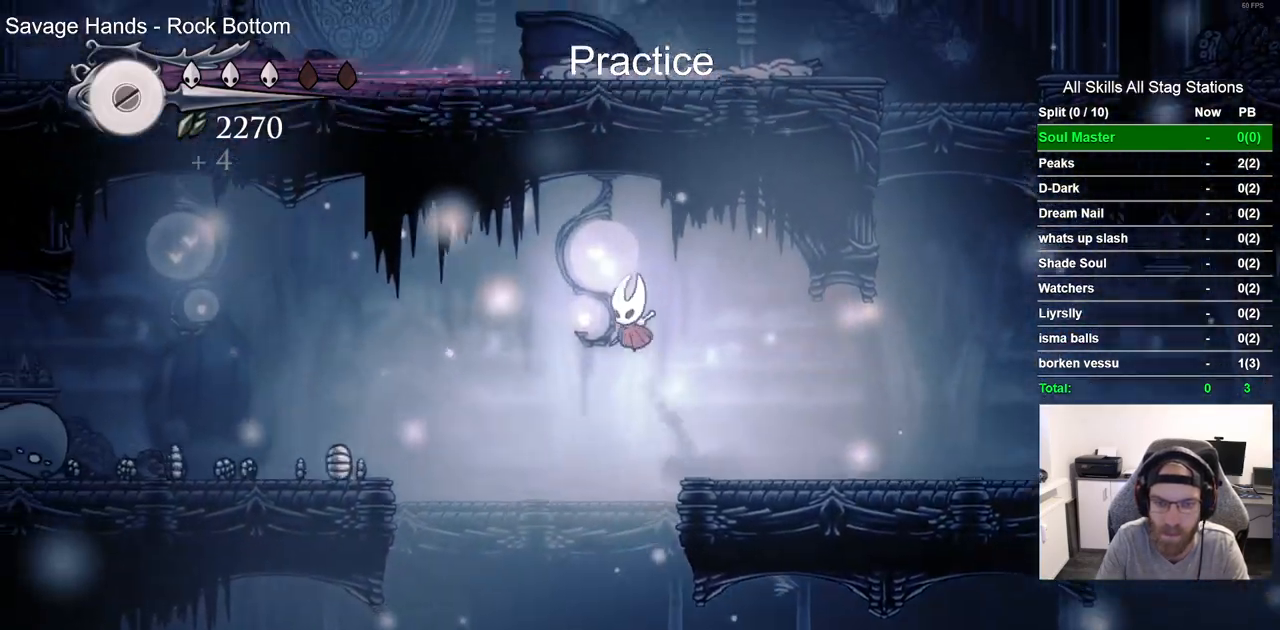
Gameplay with a controller (PlayStation layout); each line is a JSON object with the inputs held at the frame after it (dt_ms = milliseconds from this image to that frame). "events" lists button and stick changes between this image and that frame as [ms after this image, input, new state], when the widget could be followed in between. Not read: L1 R1.
{"dt_ms": 1000, "buttons": ["R2", "DPAD_LEFT"], "left_stick": "center", "right_stick": "center", "events": [[267, "R2", "down"], [517, "R2", "up"], [833, "R2", "down"]]}
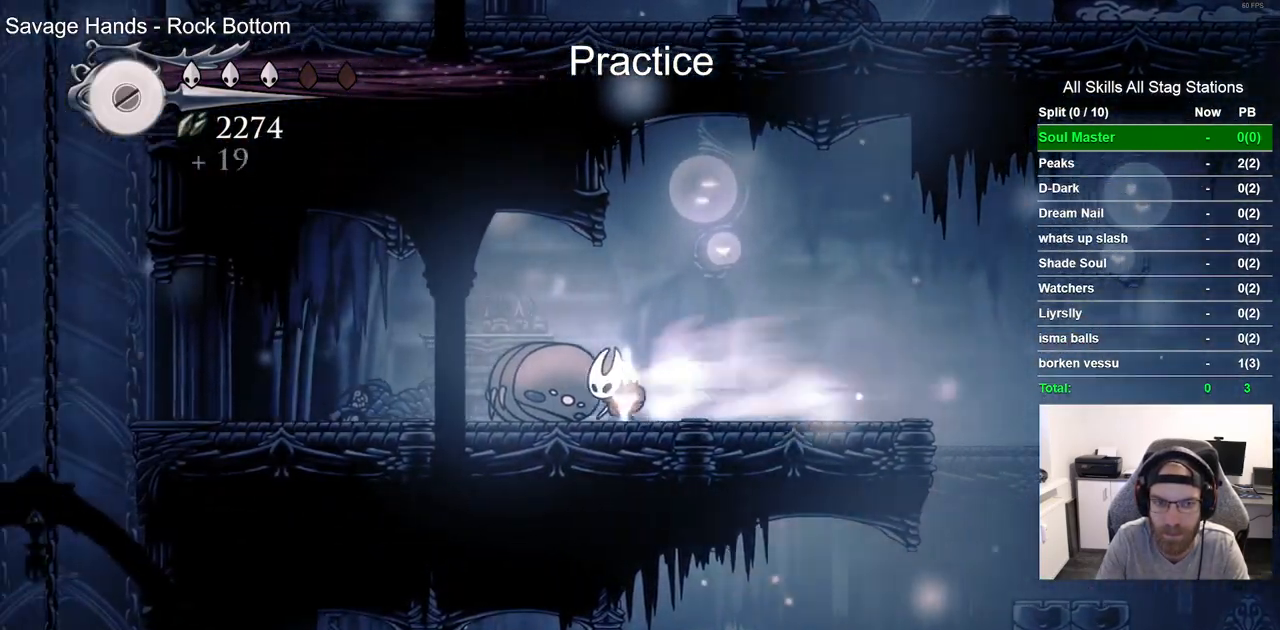
{"dt_ms": 500, "buttons": ["R2", "DPAD_LEFT"], "left_stick": "center", "right_stick": "center", "events": [[67, "R2", "up"], [433, "R2", "down"]]}
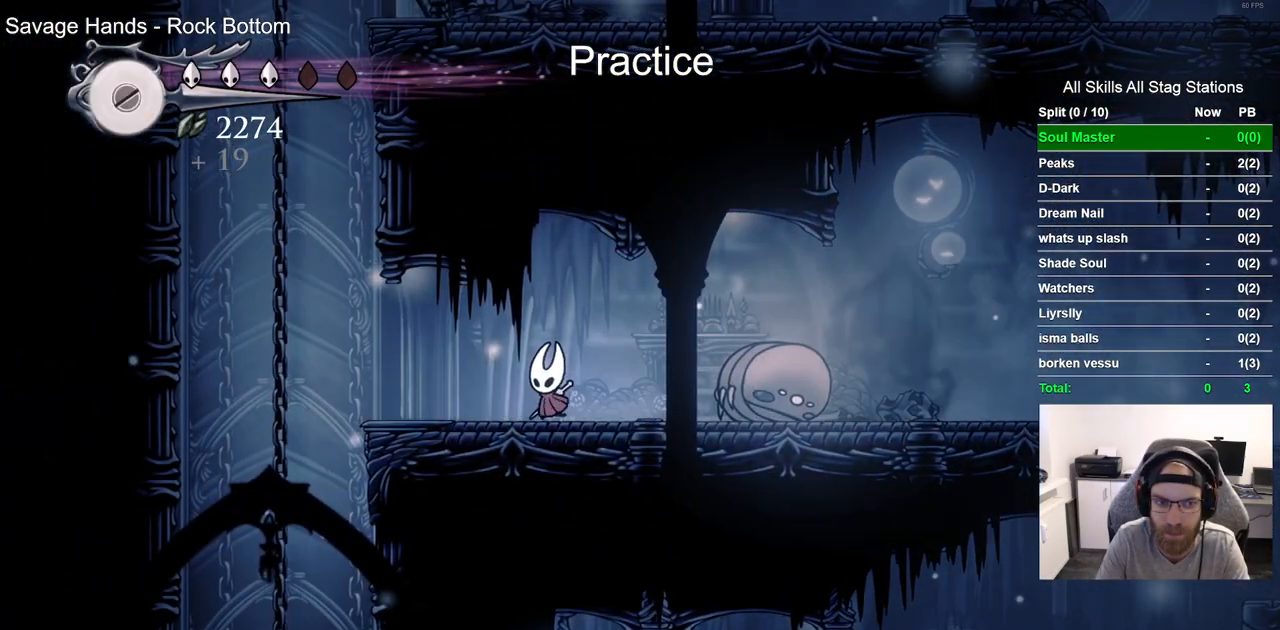
{"dt_ms": 1000, "buttons": ["DPAD_RIGHT"], "left_stick": "center", "right_stick": "center", "events": [[117, "R2", "up"], [200, "DPAD_LEFT", "up"], [200, "DPAD_UP", "down"], [233, "CROSS", "down"], [283, "DPAD_UP", "up"], [333, "DPAD_RIGHT", "down"], [633, "CROSS", "up"], [633, "right_stick", "up"], [700, "CROSS", "down"], [867, "right_stick", "center"], [1000, "CROSS", "up"]]}
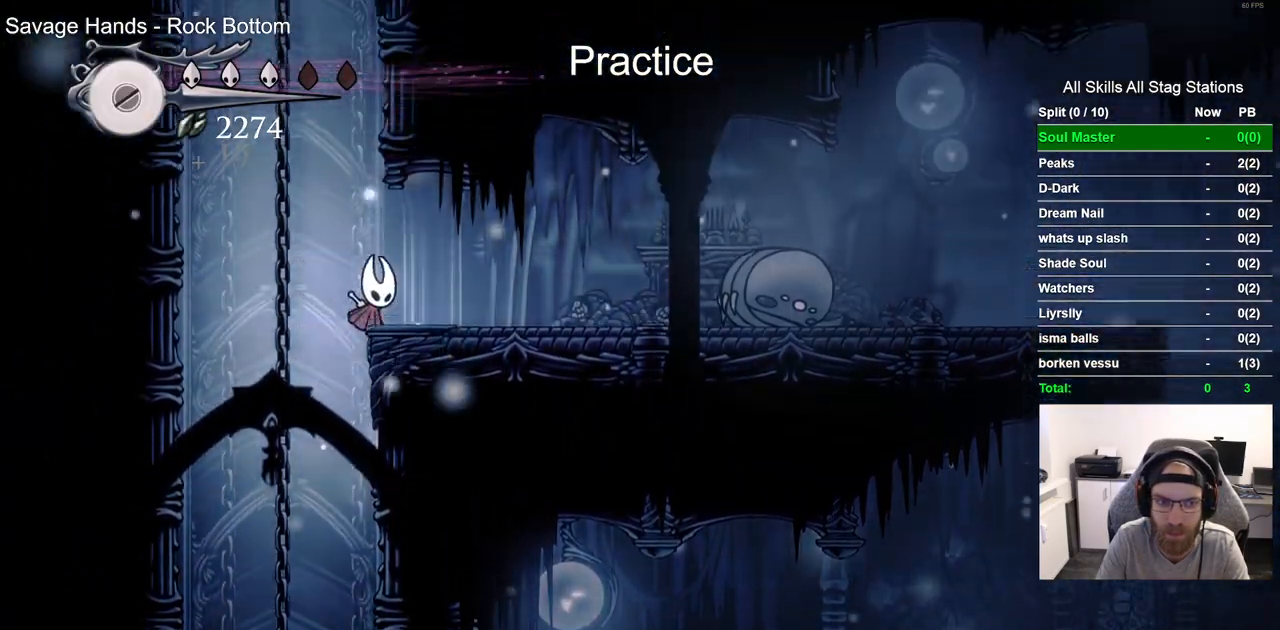
{"dt_ms": 500, "buttons": ["CROSS", "DPAD_UP", "DPAD_LEFT"], "left_stick": "center", "right_stick": "center", "events": [[33, "right_stick", "up"], [183, "DPAD_RIGHT", "up"], [217, "DPAD_LEFT", "down"], [233, "right_stick", "center"], [283, "CROSS", "down"], [483, "DPAD_UP", "down"]]}
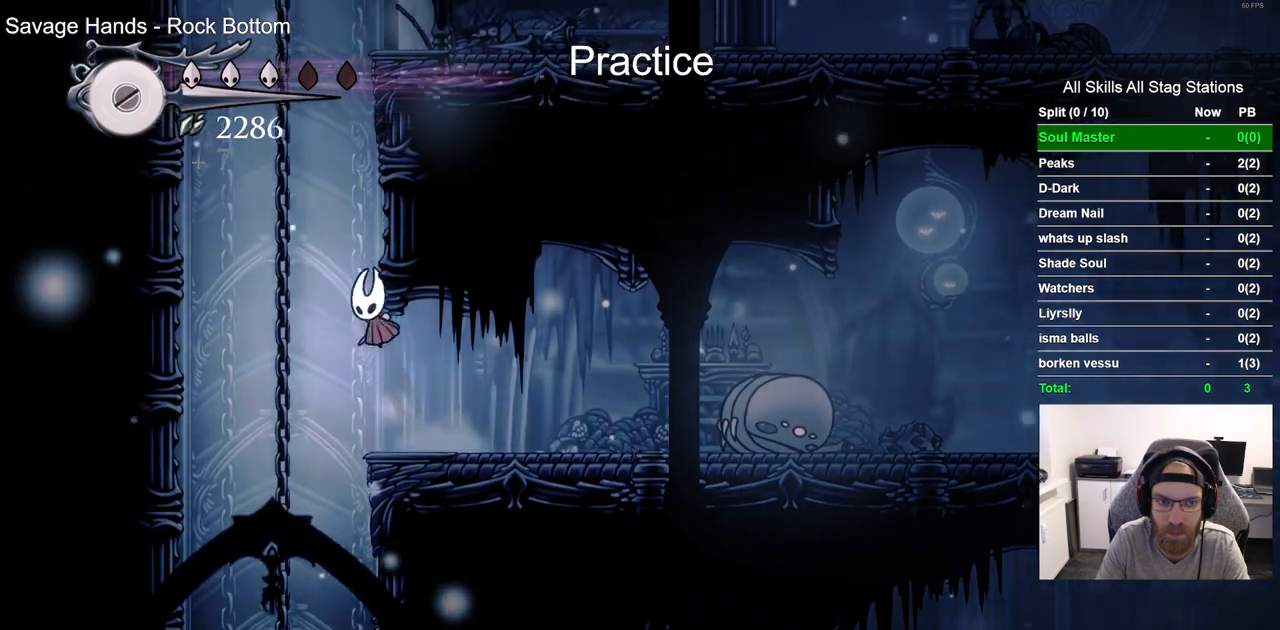
{"dt_ms": 500, "buttons": ["CROSS", "DPAD_RIGHT"], "left_stick": "center", "right_stick": "center", "events": [[17, "DPAD_LEFT", "up"], [67, "DPAD_UP", "up"], [117, "DPAD_RIGHT", "down"], [167, "CROSS", "up"], [250, "CROSS", "down"]]}
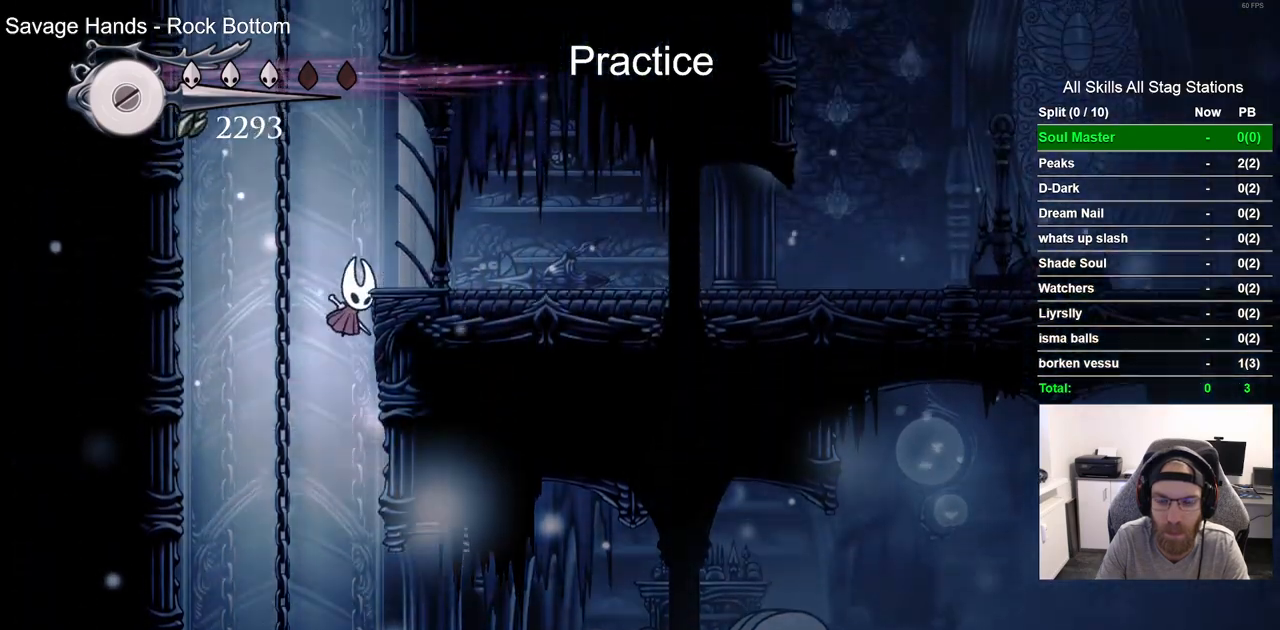
{"dt_ms": 500, "buttons": ["CROSS", "DPAD_RIGHT"], "left_stick": "center", "right_stick": "center", "events": [[33, "CROSS", "up"], [100, "CROSS", "down"], [400, "CROSS", "up"], [467, "CROSS", "down"]]}
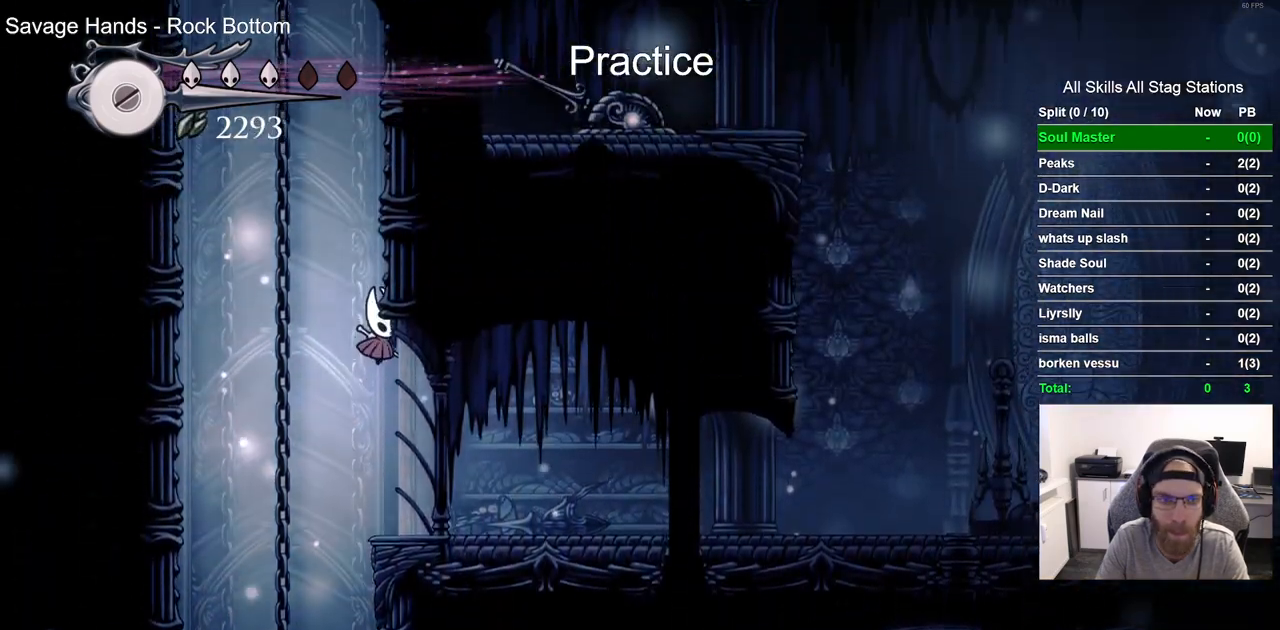
{"dt_ms": 500, "buttons": ["CROSS", "DPAD_RIGHT"], "left_stick": "center", "right_stick": "center", "events": [[250, "CROSS", "up"], [317, "CROSS", "down"]]}
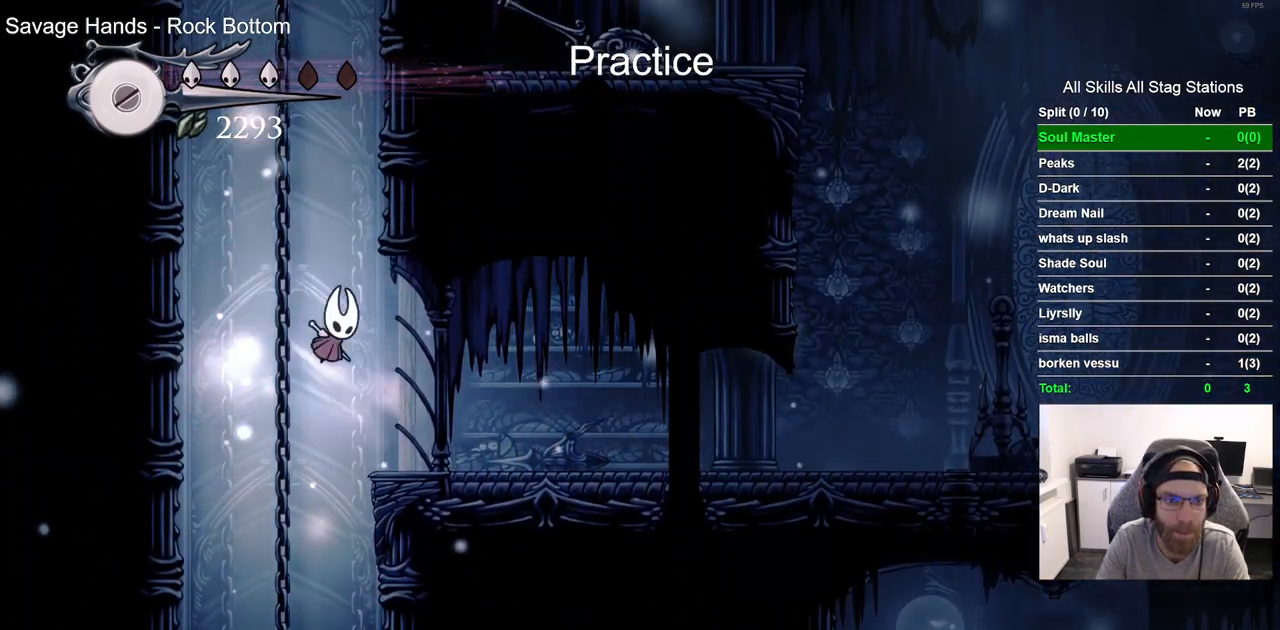
{"dt_ms": 500, "buttons": ["CROSS", "DPAD_RIGHT"], "left_stick": "center", "right_stick": "center", "events": [[183, "CROSS", "up"], [267, "CROSS", "down"]]}
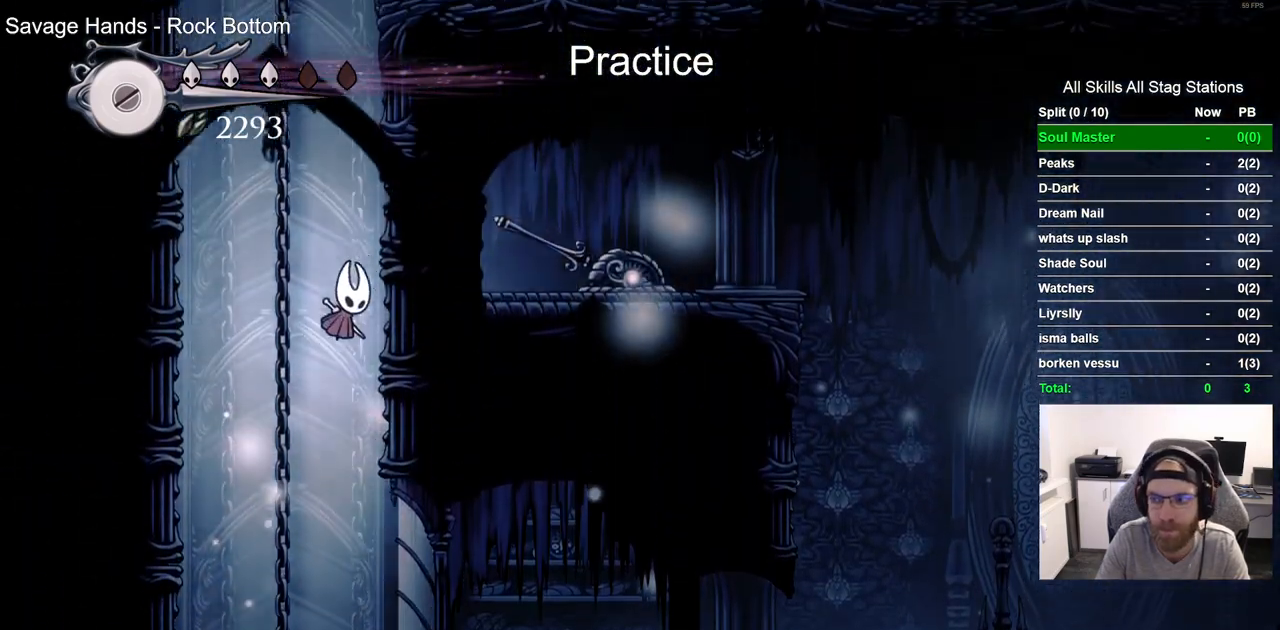
{"dt_ms": 500, "buttons": ["CROSS", "DPAD_RIGHT"], "left_stick": "center", "right_stick": "center", "events": [[33, "CROSS", "up"], [117, "CROSS", "down"], [400, "CROSS", "up"], [500, "CROSS", "down"]]}
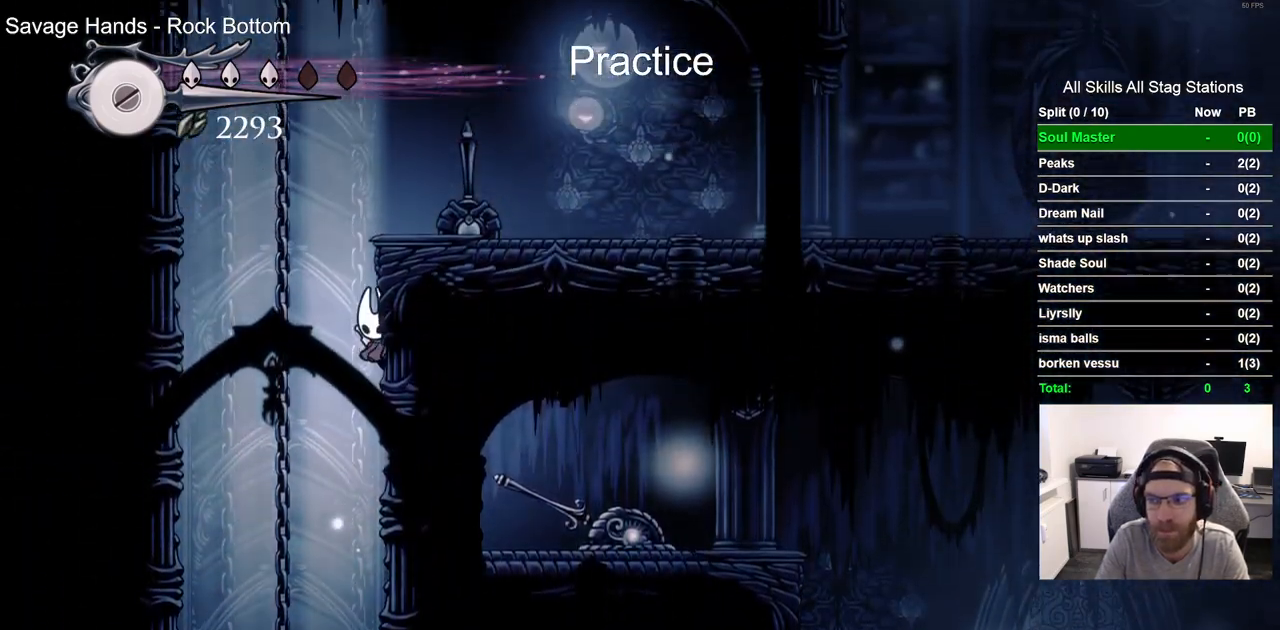
{"dt_ms": 500, "buttons": ["SQUARE", "DPAD_RIGHT"], "left_stick": "center", "right_stick": "center", "events": [[383, "CROSS", "up"], [433, "SQUARE", "down"]]}
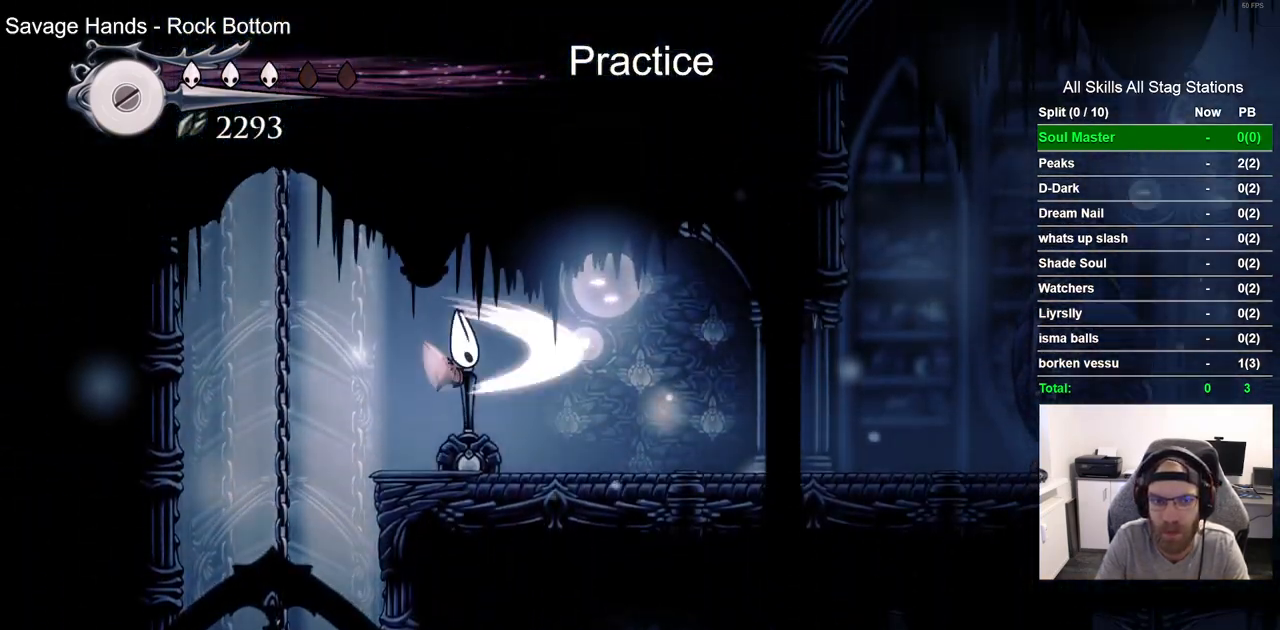
{"dt_ms": 500, "buttons": ["R2", "DPAD_RIGHT"], "left_stick": "center", "right_stick": "center", "events": [[117, "SQUARE", "up"], [467, "R2", "down"]]}
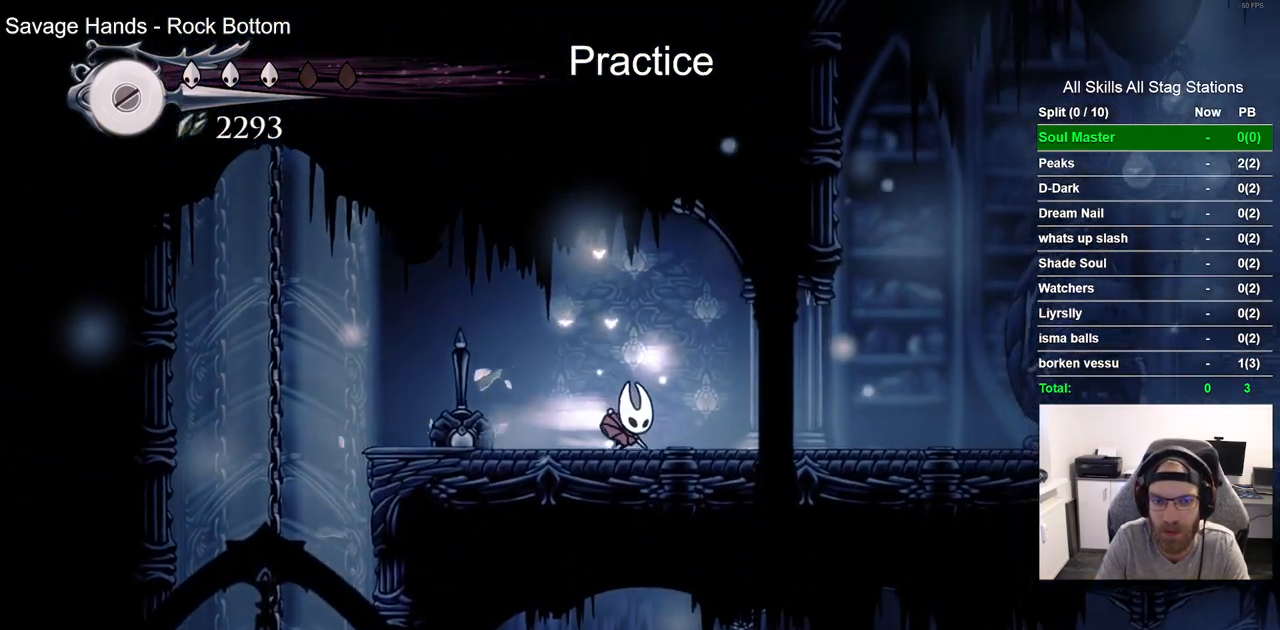
{"dt_ms": 500, "buttons": ["DPAD_RIGHT"], "left_stick": "center", "right_stick": "center", "events": [[150, "left_stick", "up"], [183, "R2", "up"], [217, "left_stick", "center"]]}
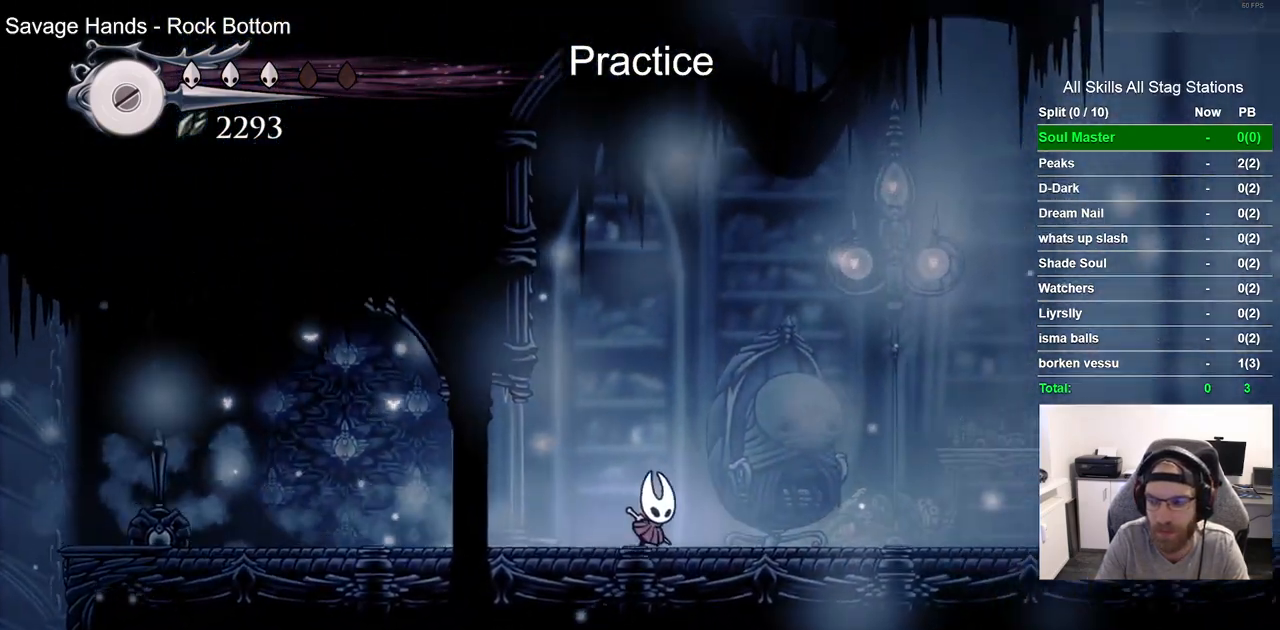
{"dt_ms": 500, "buttons": ["DPAD_RIGHT"], "left_stick": "center", "right_stick": "center", "events": [[17, "R2", "down"], [267, "R2", "up"]]}
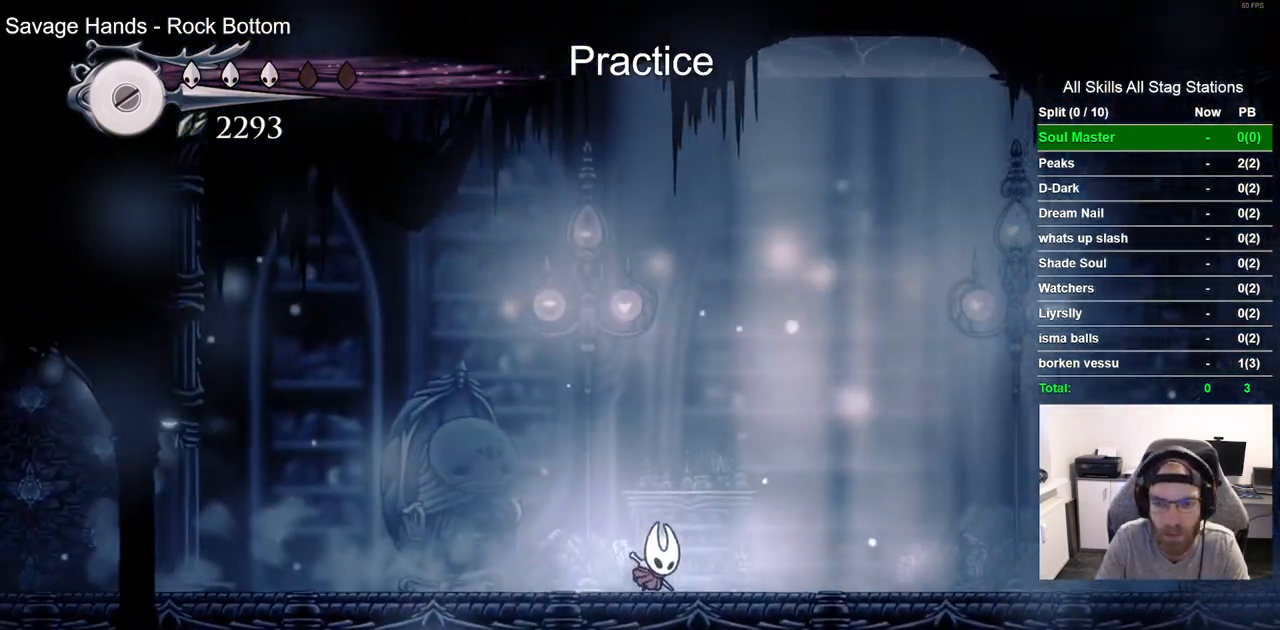
{"dt_ms": 500, "buttons": ["DPAD_RIGHT"], "left_stick": "center", "right_stick": "center", "events": []}
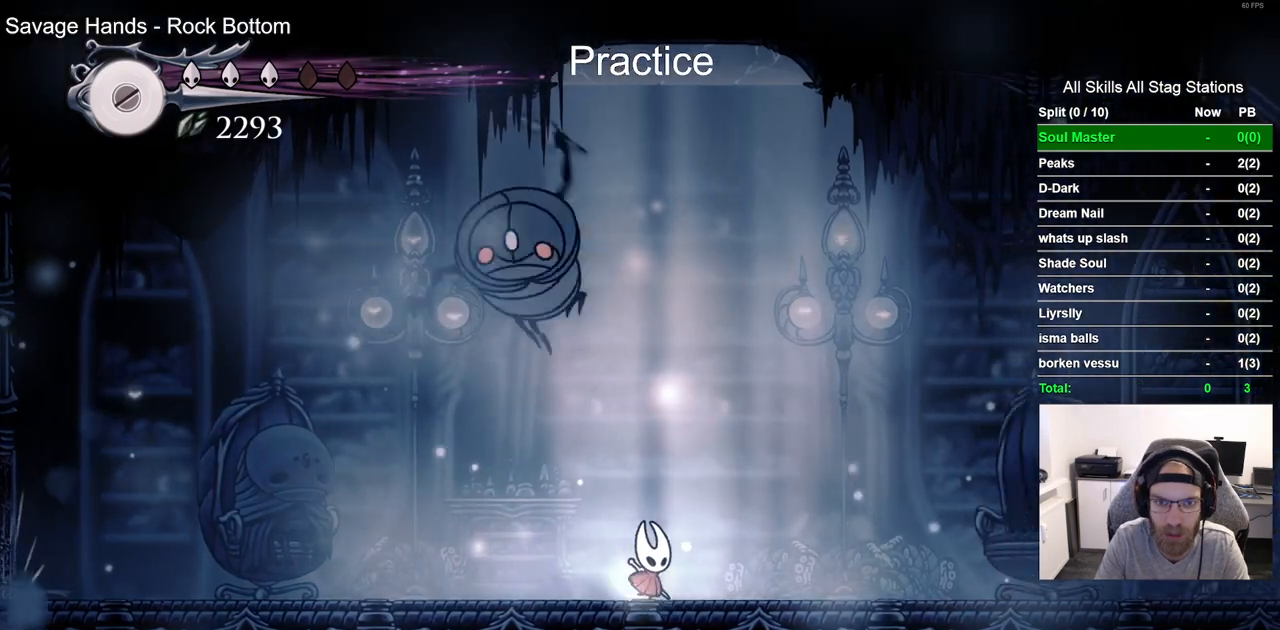
{"dt_ms": 500, "buttons": ["SQUARE"], "left_stick": "center", "right_stick": "center", "events": [[183, "DPAD_RIGHT", "up"], [250, "DPAD_LEFT", "down"], [417, "SQUARE", "down"], [467, "DPAD_LEFT", "up"]]}
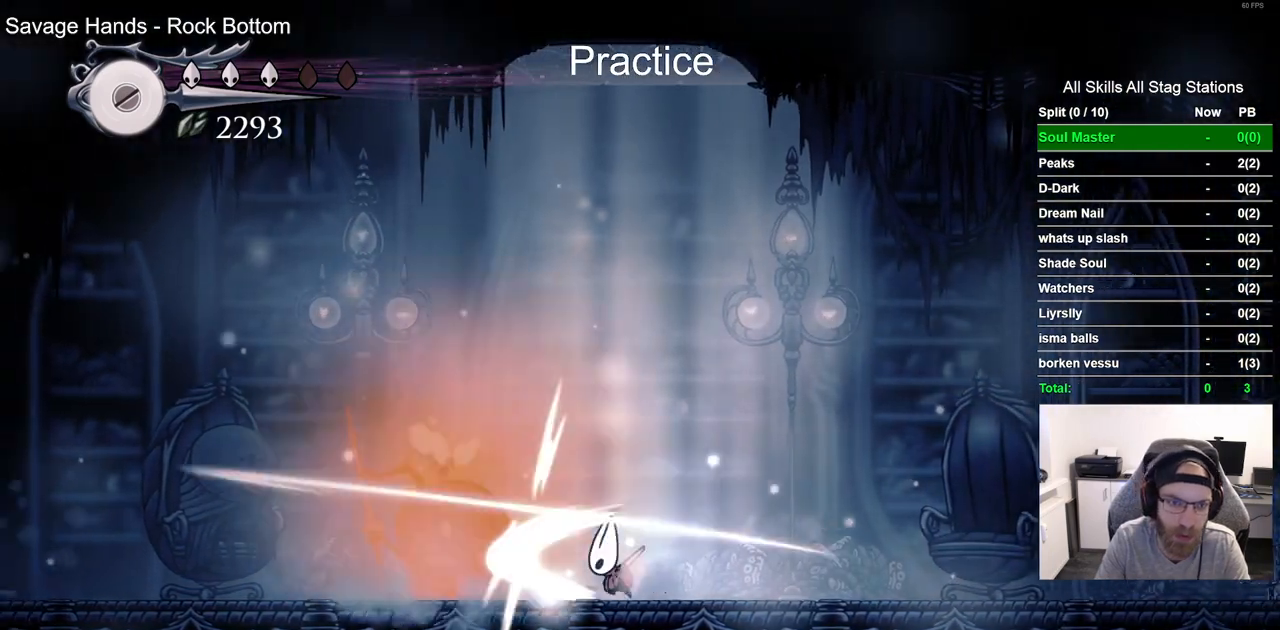
{"dt_ms": 500, "buttons": ["DPAD_LEFT"], "left_stick": "center", "right_stick": "center"}
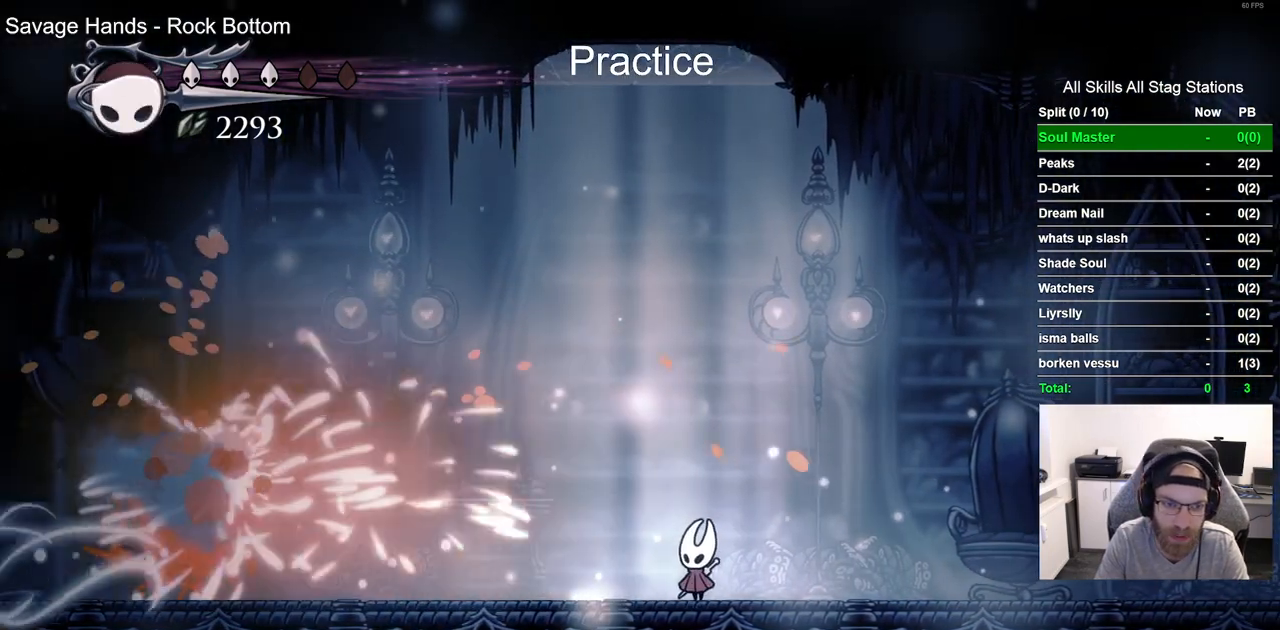
{"dt_ms": 500, "buttons": ["DPAD_LEFT"], "left_stick": "center", "right_stick": "center", "events": []}
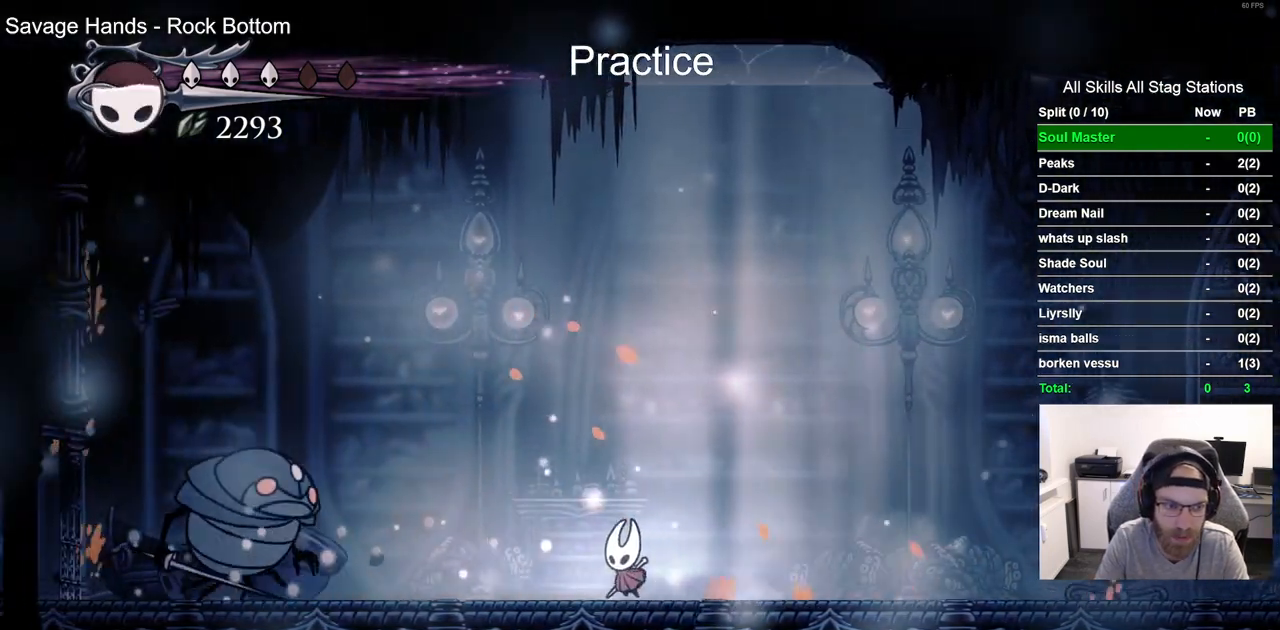
{"dt_ms": 500, "buttons": ["SQUARE"], "left_stick": "center", "right_stick": "center", "events": [[433, "SQUARE", "down"], [483, "DPAD_LEFT", "up"]]}
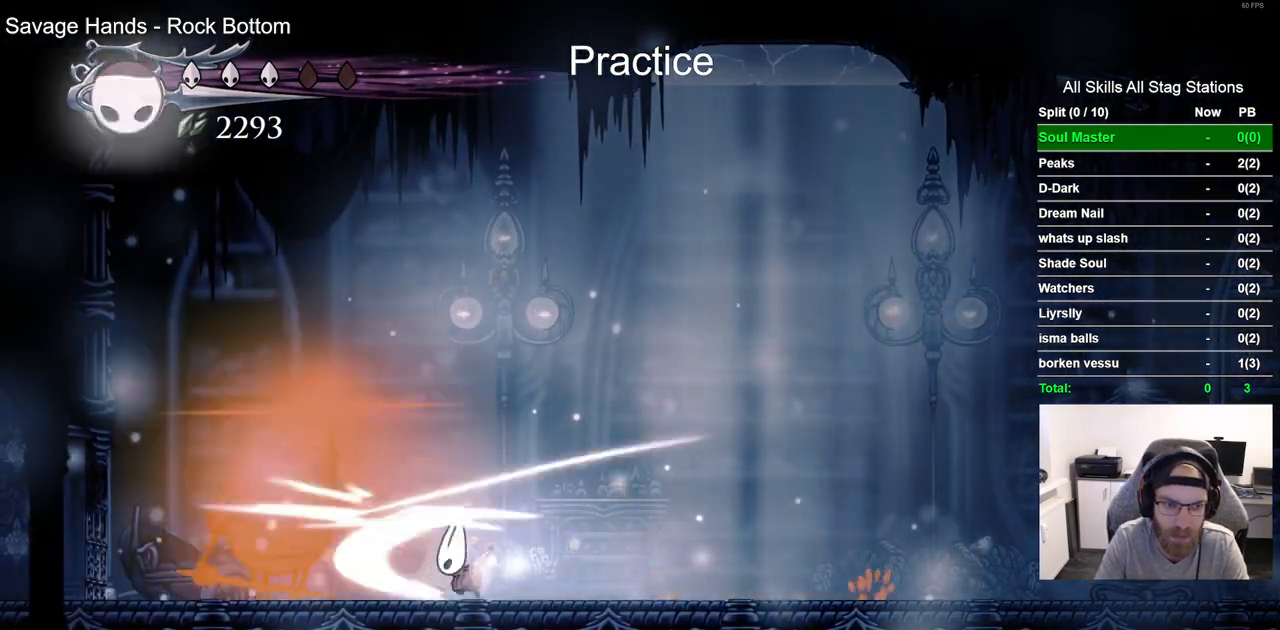
{"dt_ms": 500, "buttons": ["DPAD_RIGHT"], "left_stick": "center", "right_stick": "center", "events": [[100, "DPAD_RIGHT", "down"], [100, "SQUARE", "up"]]}